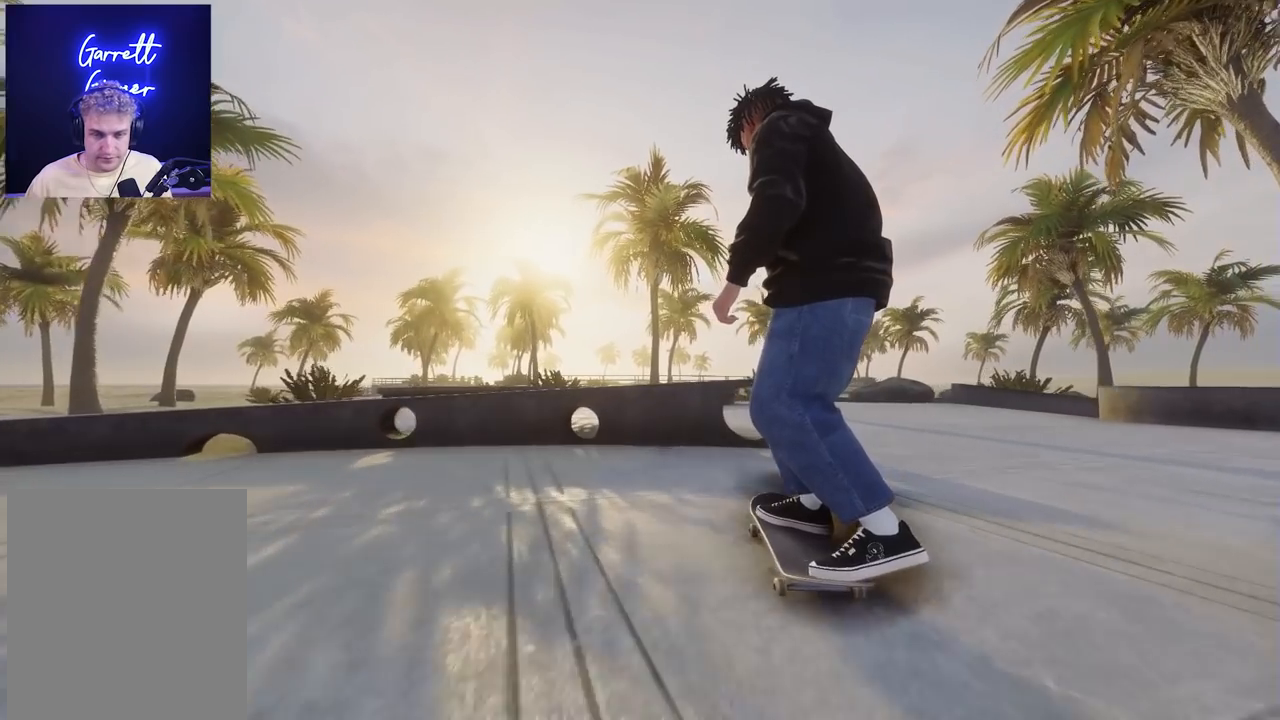
Gameplay with a controller (Xbox layout); each line is a JSON object with the inputs held at the frame after it. "events" lists button and stick changes between this image and that frame as [ms after this image, input, new state], when the widget could be followed in between.
{"buttons": [], "left_stick": "center", "right_stick": "center", "events": [[217, "R2", "up"], [217, "left_stick", "down"], [367, "right_stick", "right"], [383, "left_stick", "center"], [417, "right_stick", "center"]]}
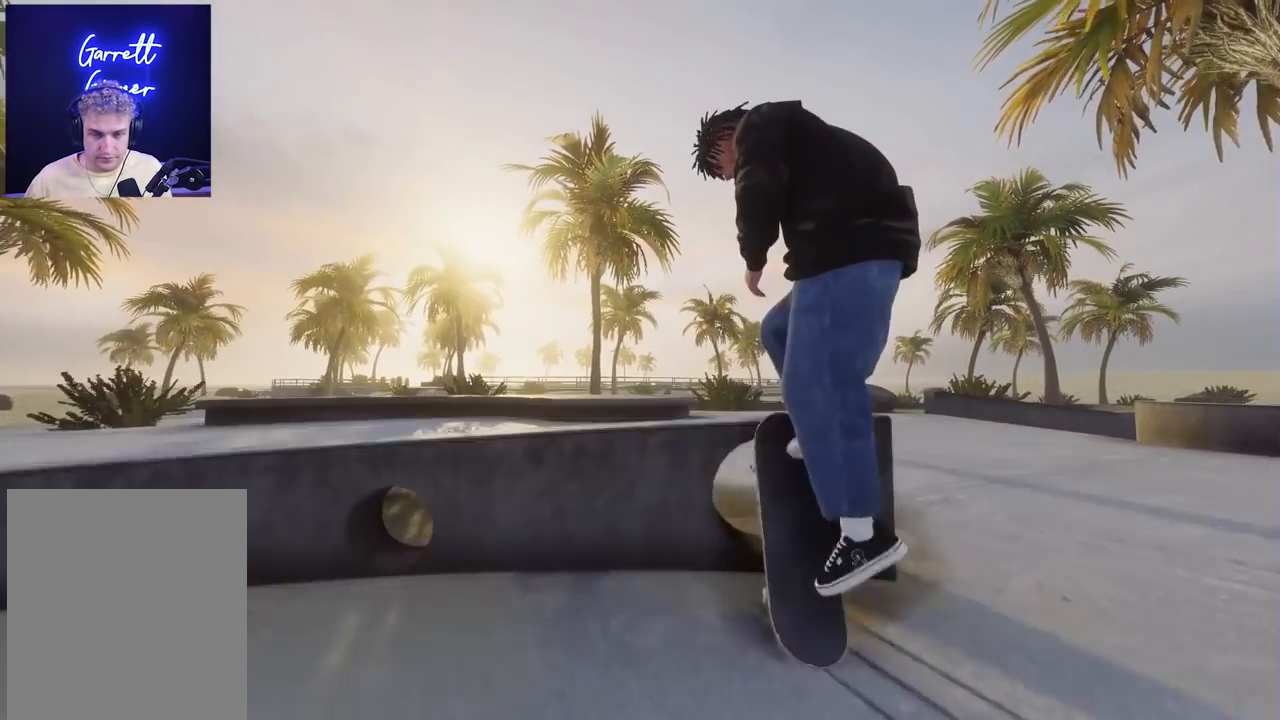
{"buttons": [], "left_stick": "center", "right_stick": "center", "events": [[267, "R3", "down"], [283, "L3", "down"], [383, "L3", "up"], [383, "R3", "up"]]}
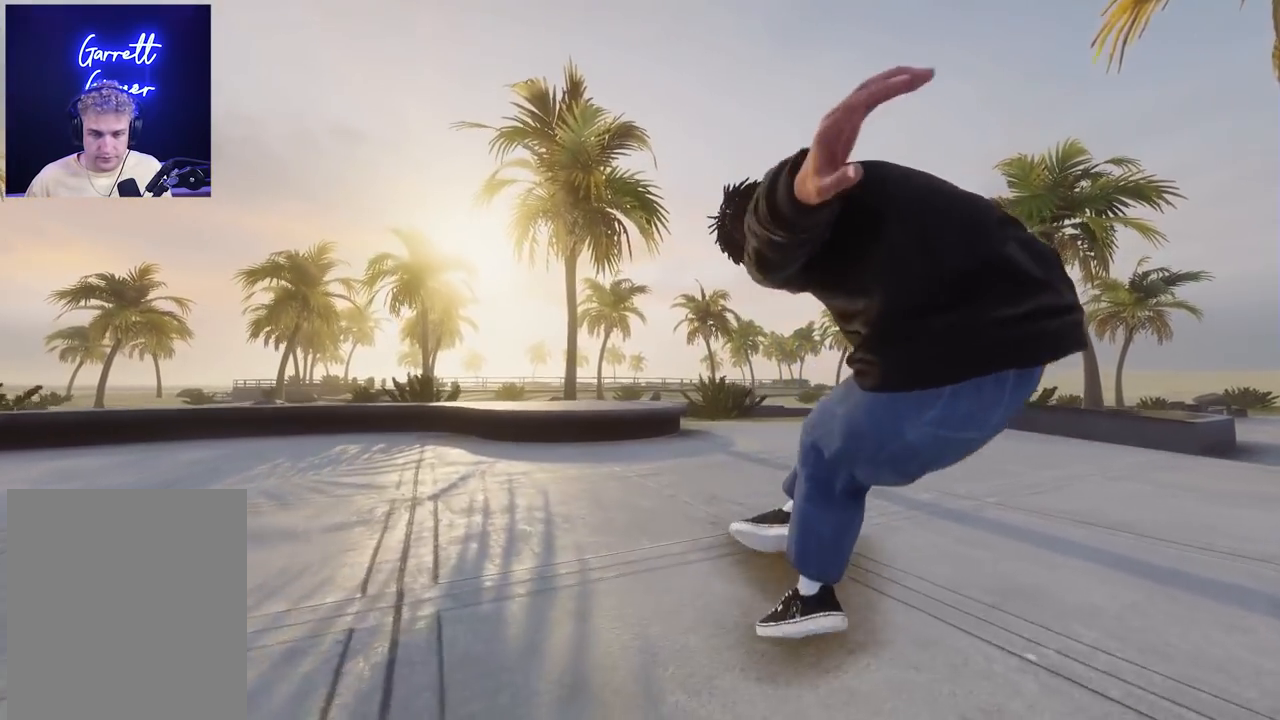
{"buttons": [], "left_stick": "center", "right_stick": "center", "events": []}
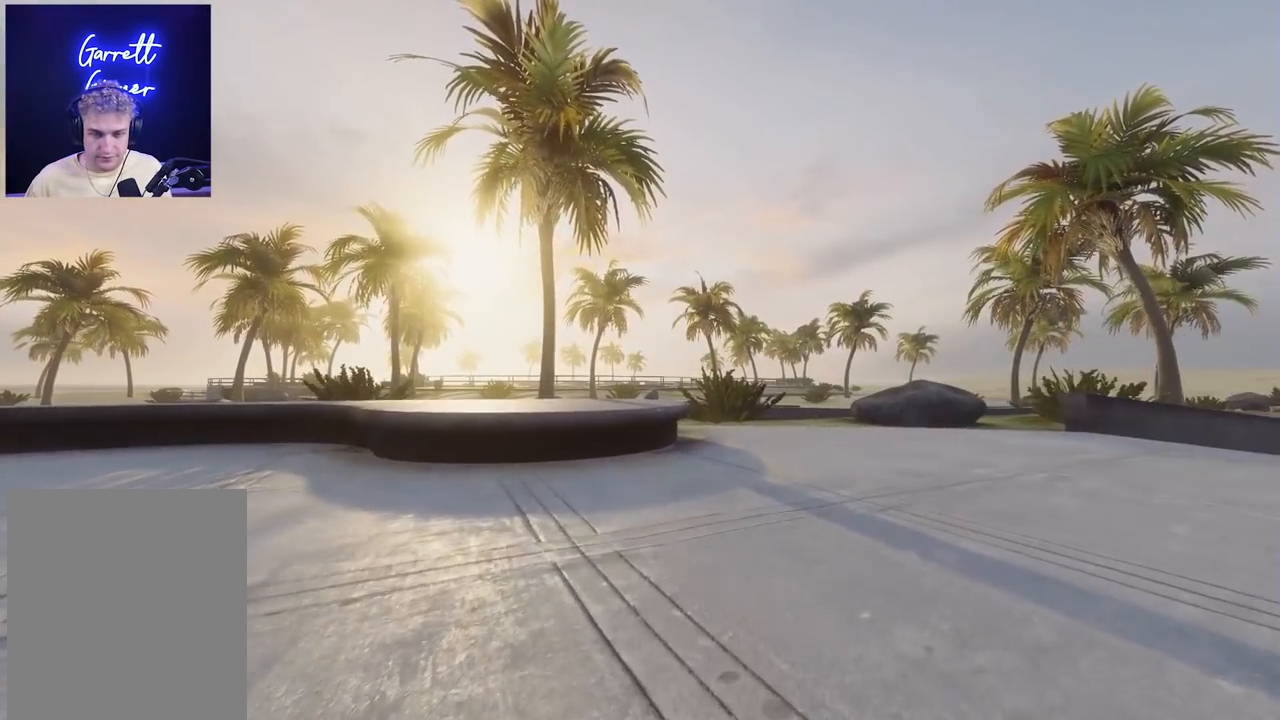
{"buttons": [], "left_stick": "center", "right_stick": "center", "events": []}
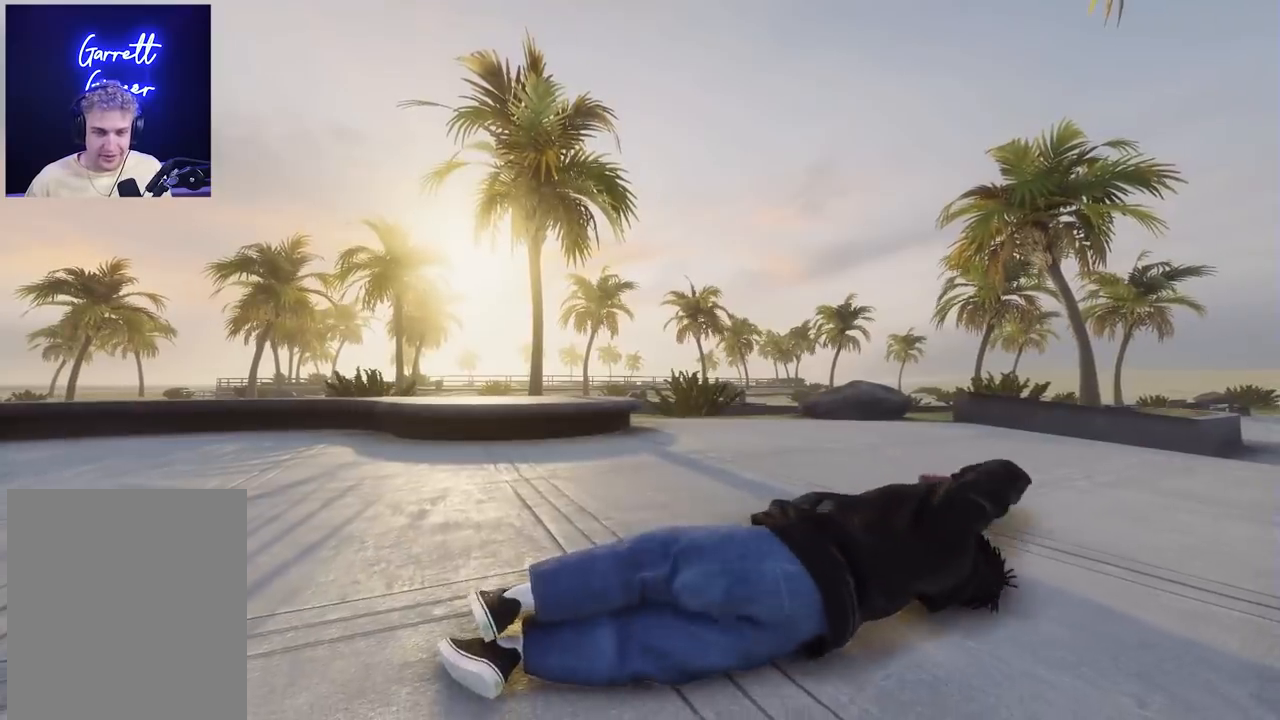
{"buttons": [], "left_stick": "down", "right_stick": "center", "events": [[100, "R2", "down"], [133, "R2", "up"], [350, "left_stick", "down"]]}
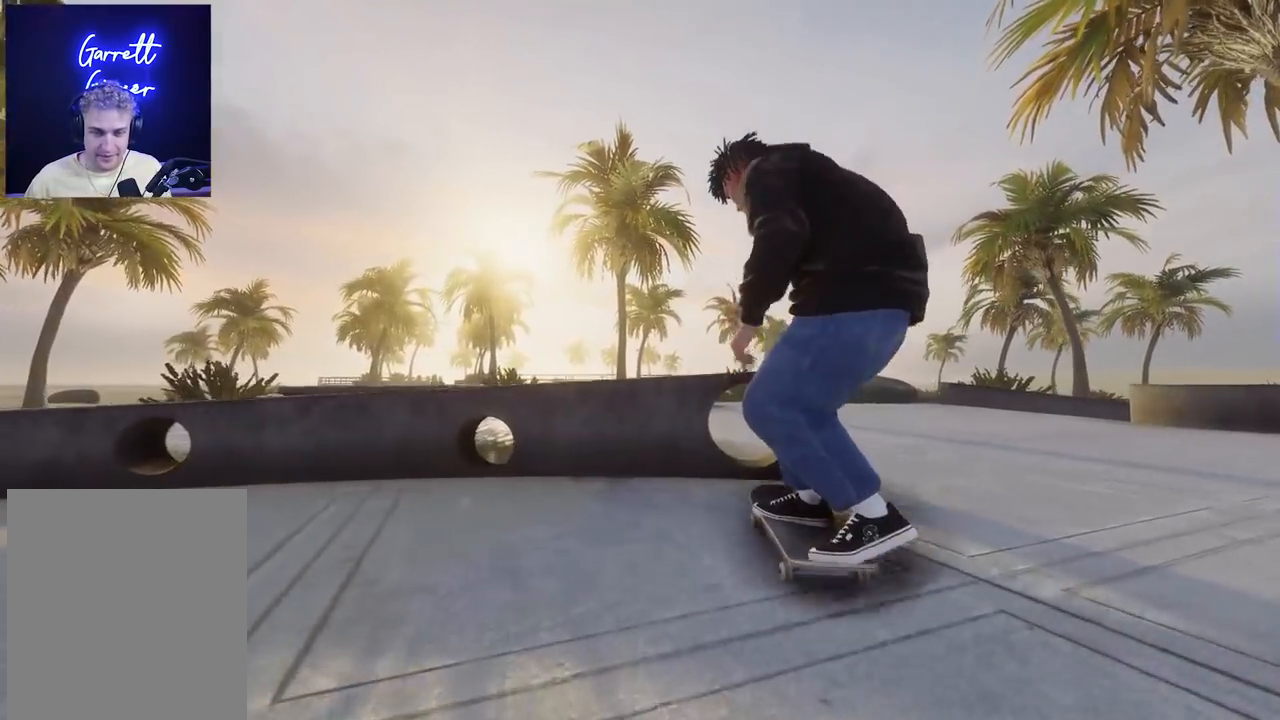
{"buttons": ["L2", "L3", "R3"], "left_stick": "right", "right_stick": "left", "events": [[50, "L2", "down"], [100, "left_stick", "center"], [433, "left_stick", "right"], [450, "L3", "down"], [450, "right_stick", "left"], [467, "R3", "down"]]}
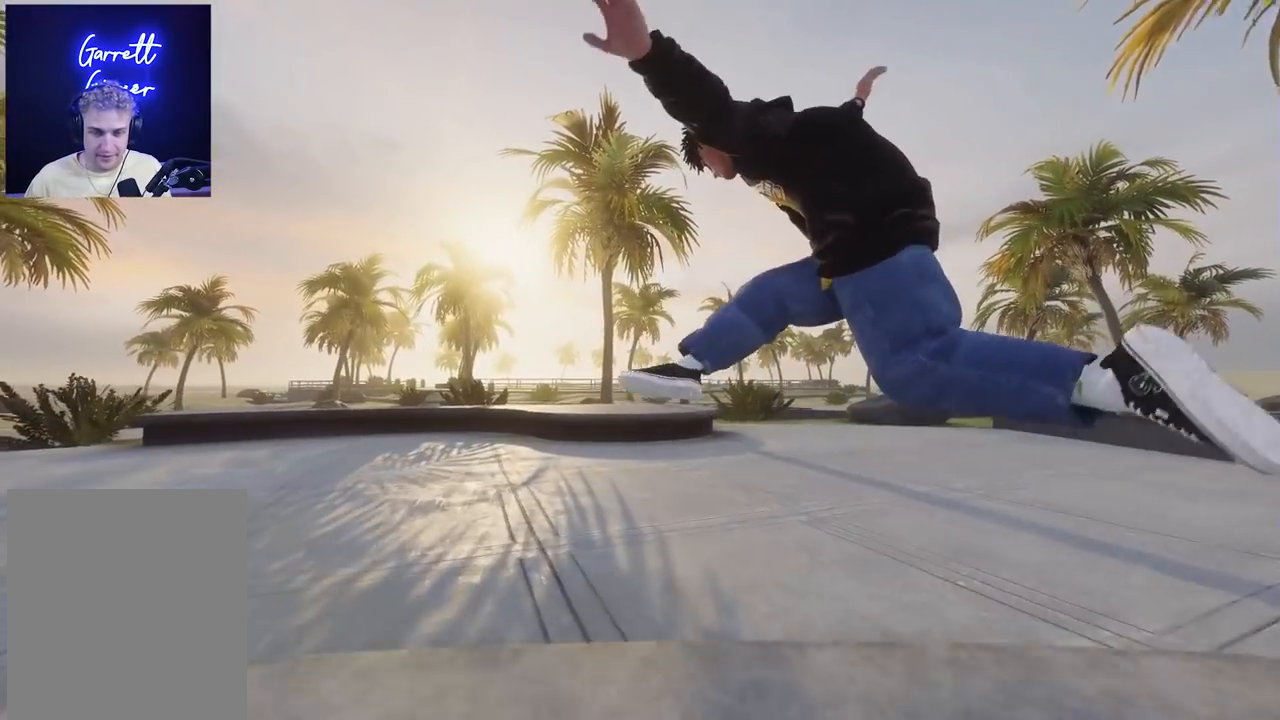
{"buttons": ["A"], "left_stick": "right", "right_stick": "center", "events": [[67, "L3", "up"], [67, "R3", "up"], [117, "right_stick", "center"], [217, "L2", "up"], [333, "A", "down"], [417, "A", "up"], [500, "A", "down"]]}
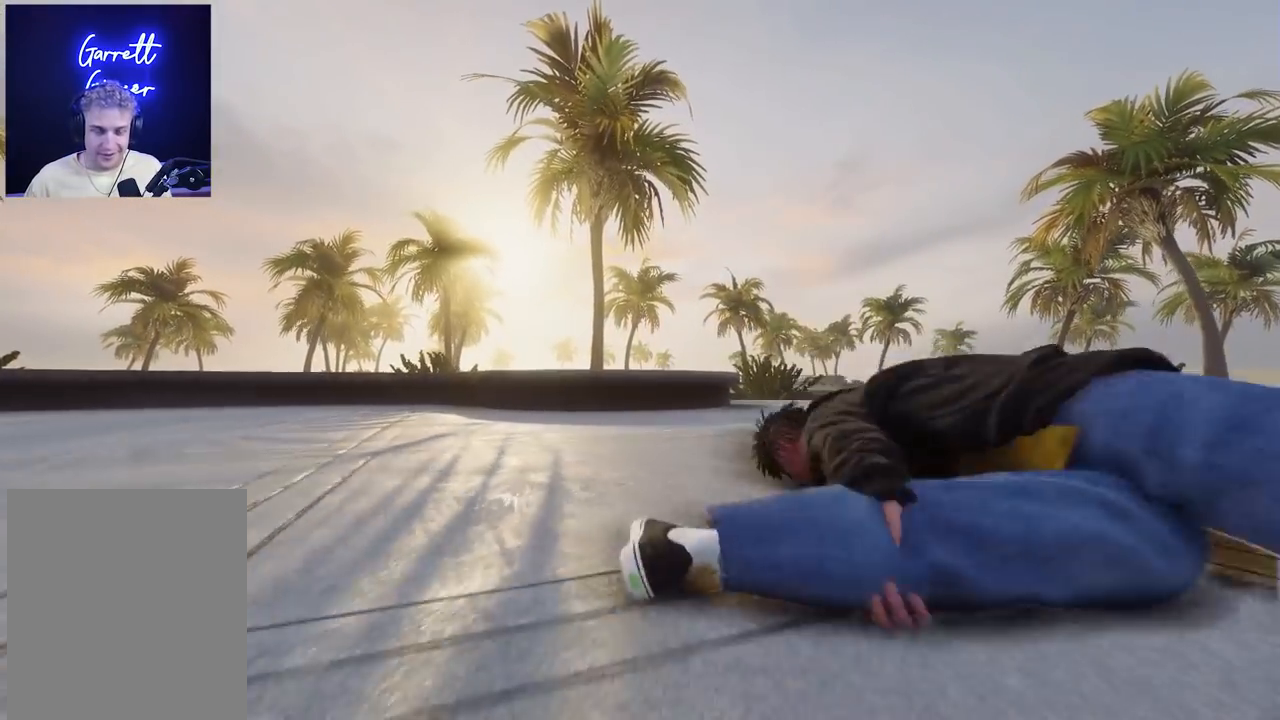
{"buttons": ["DPAD_UP"], "left_stick": "right", "right_stick": "center", "events": [[100, "A", "up"], [217, "DPAD_UP", "down"], [333, "DPAD_UP", "up"], [450, "DPAD_UP", "down"]]}
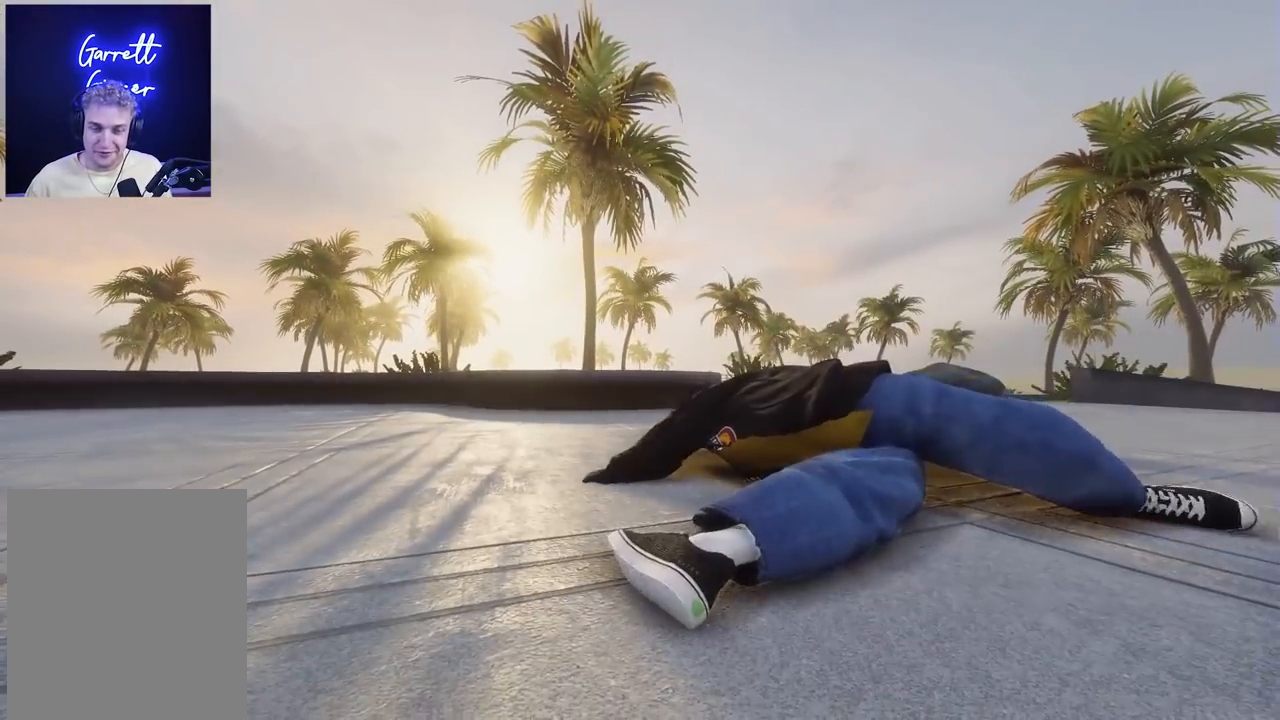
{"buttons": ["X"], "left_stick": "right", "right_stick": "center", "events": [[17, "DPAD_UP", "up"], [133, "DPAD_UP", "down"], [200, "DPAD_UP", "up"], [333, "DPAD_UP", "down"], [400, "DPAD_UP", "up"], [467, "X", "down"]]}
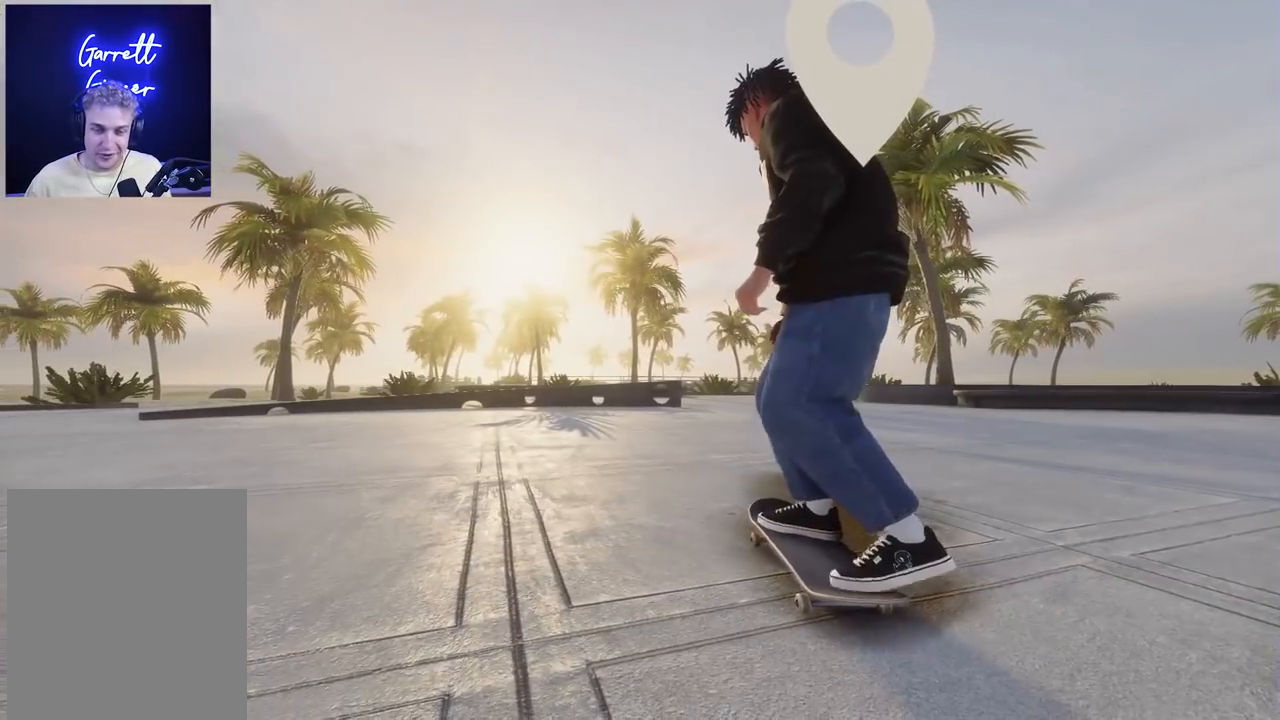
{"buttons": ["X"], "left_stick": "right", "right_stick": "center", "events": [[200, "L2", "down"], [417, "L2", "up"]]}
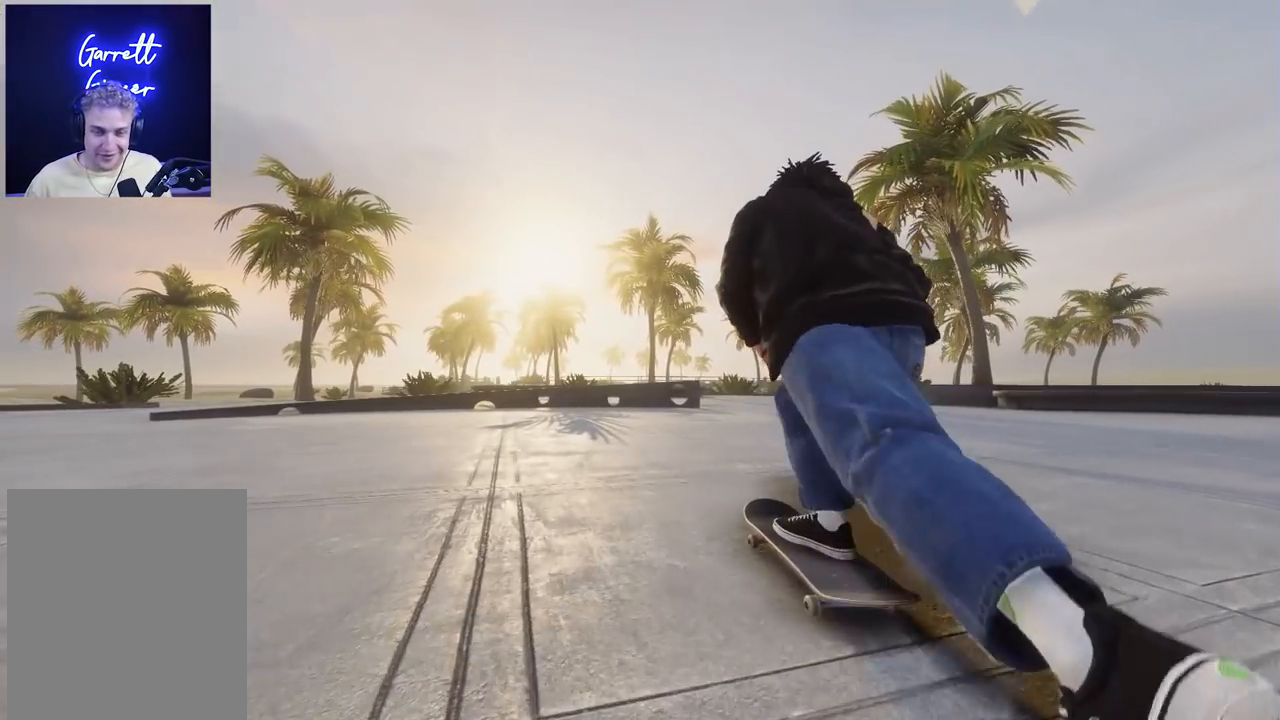
{"buttons": ["X"], "left_stick": "center", "right_stick": "center", "events": [[200, "left_stick", "center"]]}
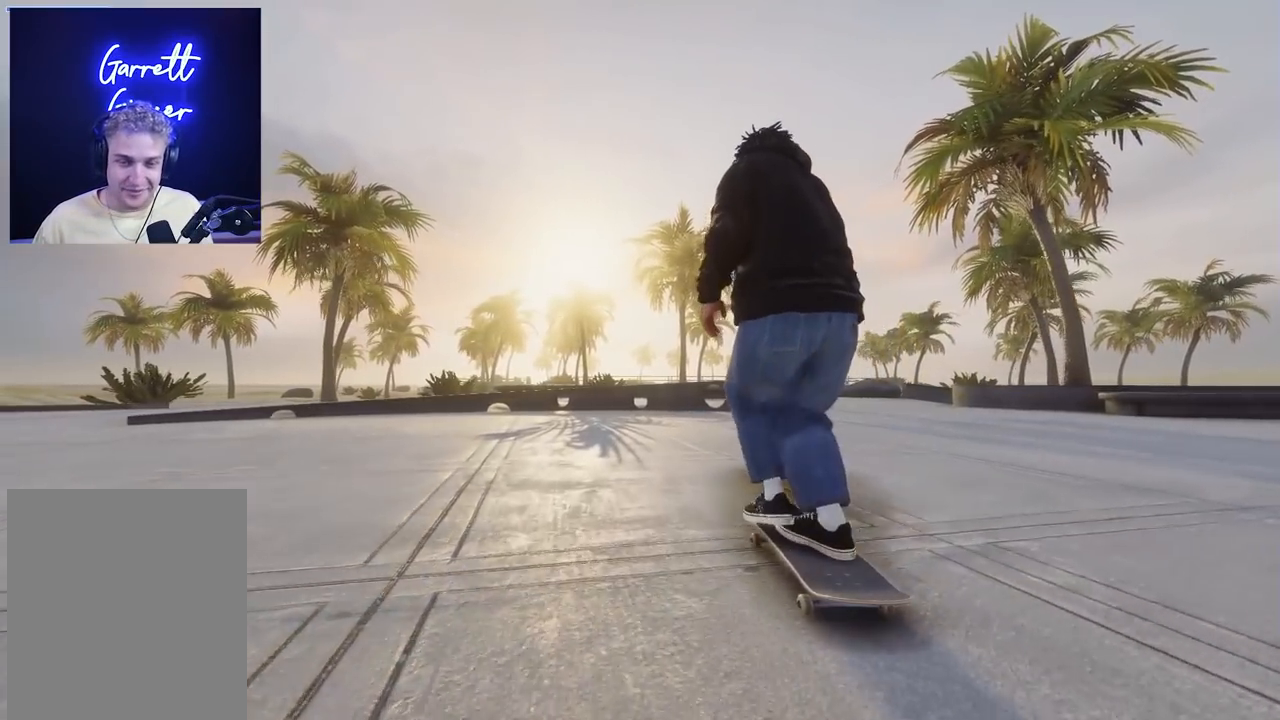
{"buttons": [], "left_stick": "center", "right_stick": "center", "events": [[83, "X", "up"], [250, "R2", "down"], [417, "R2", "up"]]}
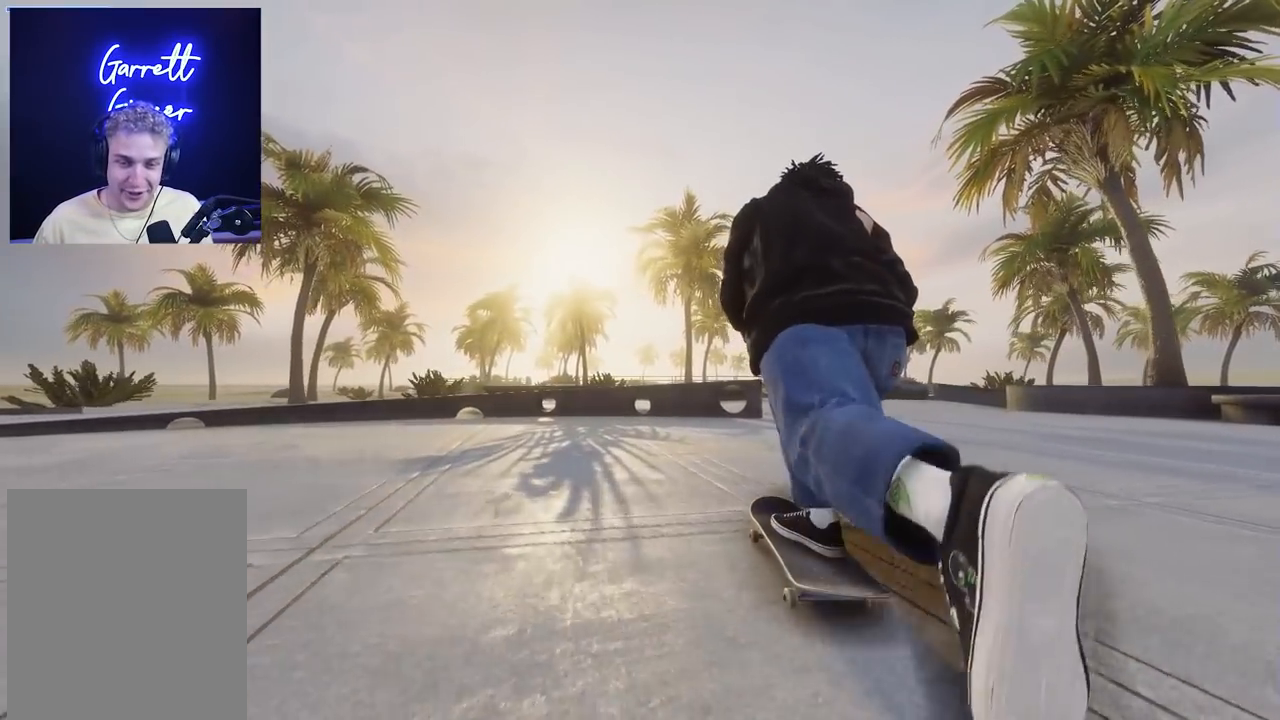
{"buttons": [], "left_stick": "center", "right_stick": "center", "events": [[133, "R2", "down"], [283, "R2", "up"], [383, "R2", "down"], [500, "R2", "up"]]}
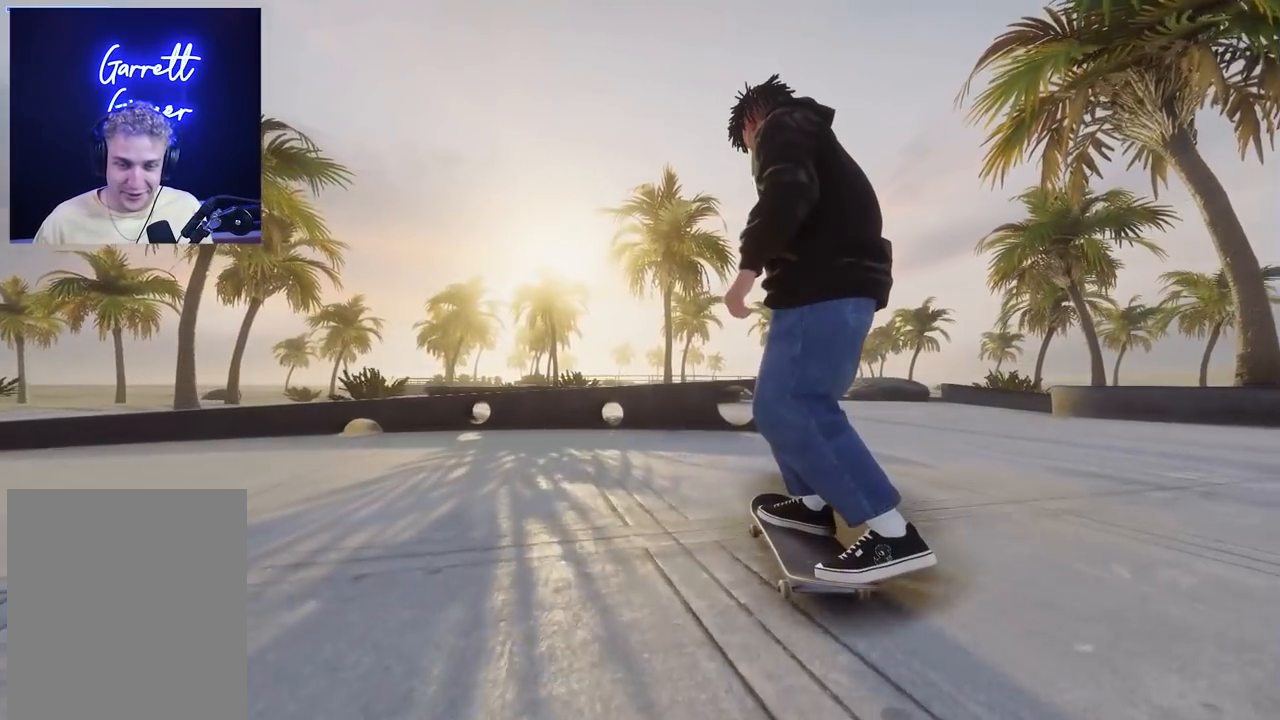
{"buttons": [], "left_stick": "down", "right_stick": "center", "events": [[67, "R2", "down"], [183, "R2", "up"], [250, "R2", "down"], [367, "R2", "up"], [450, "left_stick", "down"]]}
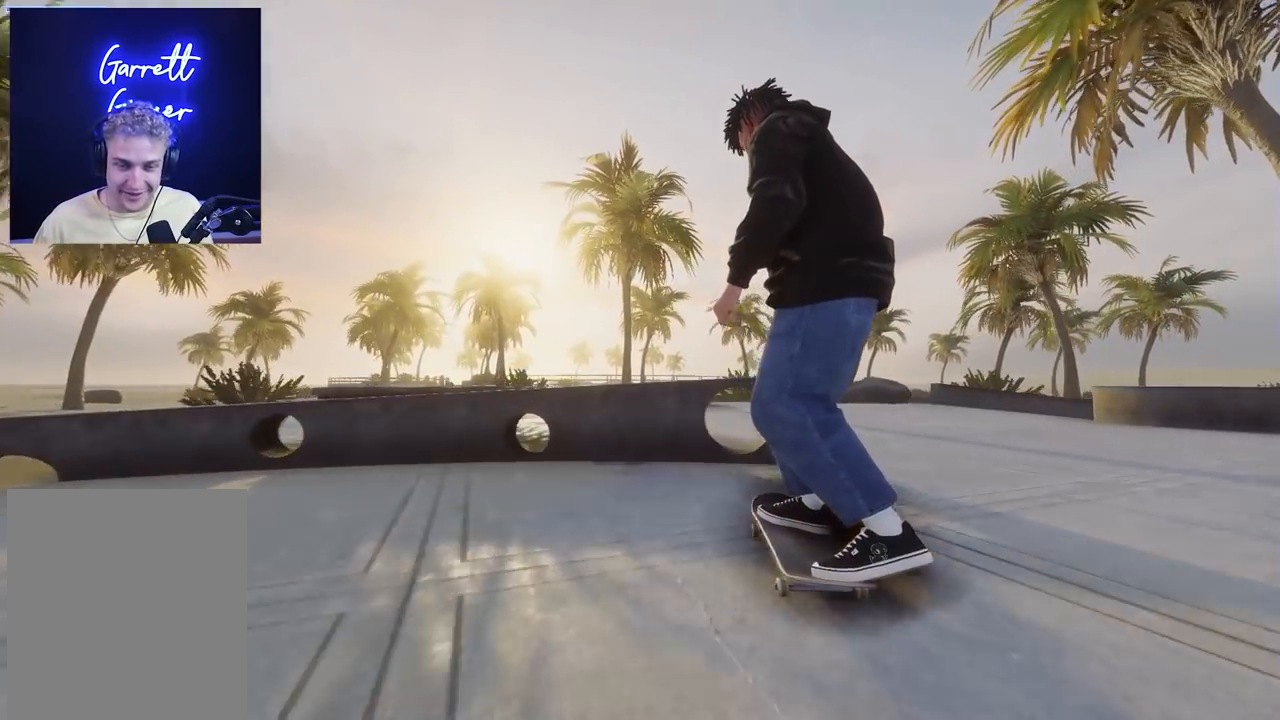
{"buttons": [], "left_stick": "center", "right_stick": "center", "events": [[217, "left_stick", "center"], [217, "right_stick", "up-right"], [300, "right_stick", "center"]]}
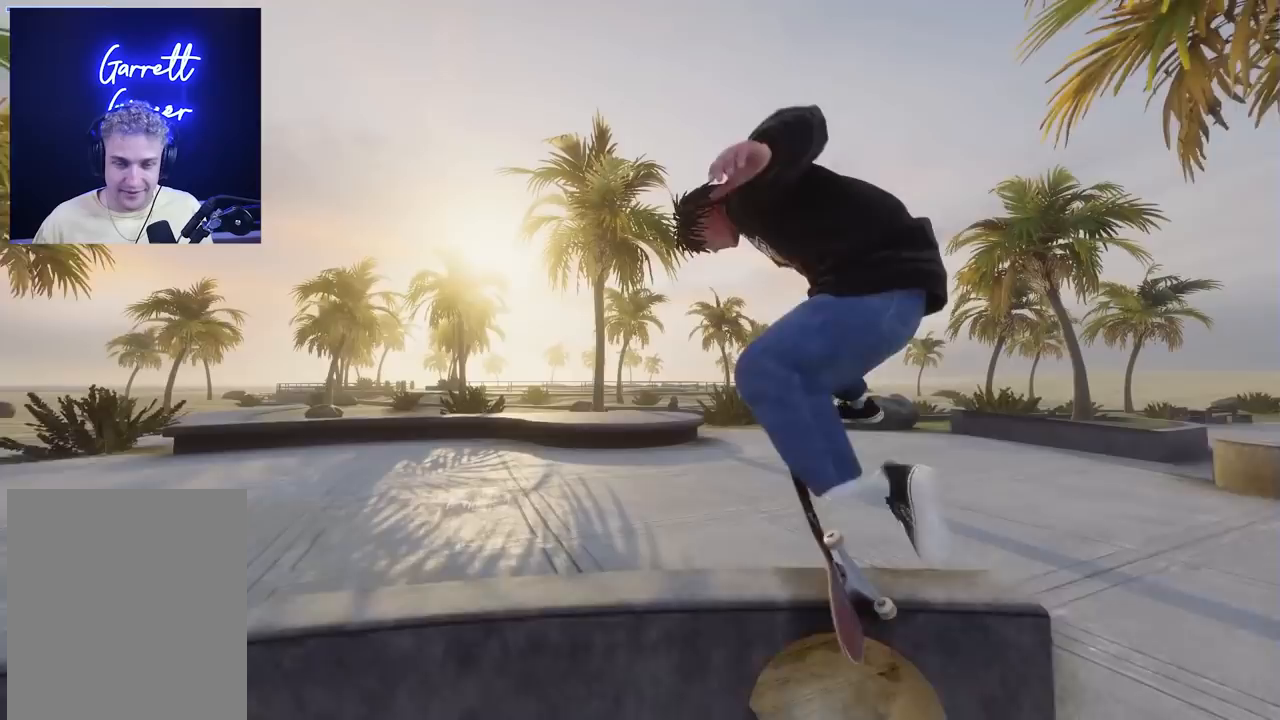
{"buttons": [], "left_stick": "center", "right_stick": "center", "events": [[117, "L3", "down"], [117, "R3", "down"], [233, "R3", "up"], [250, "L3", "up"]]}
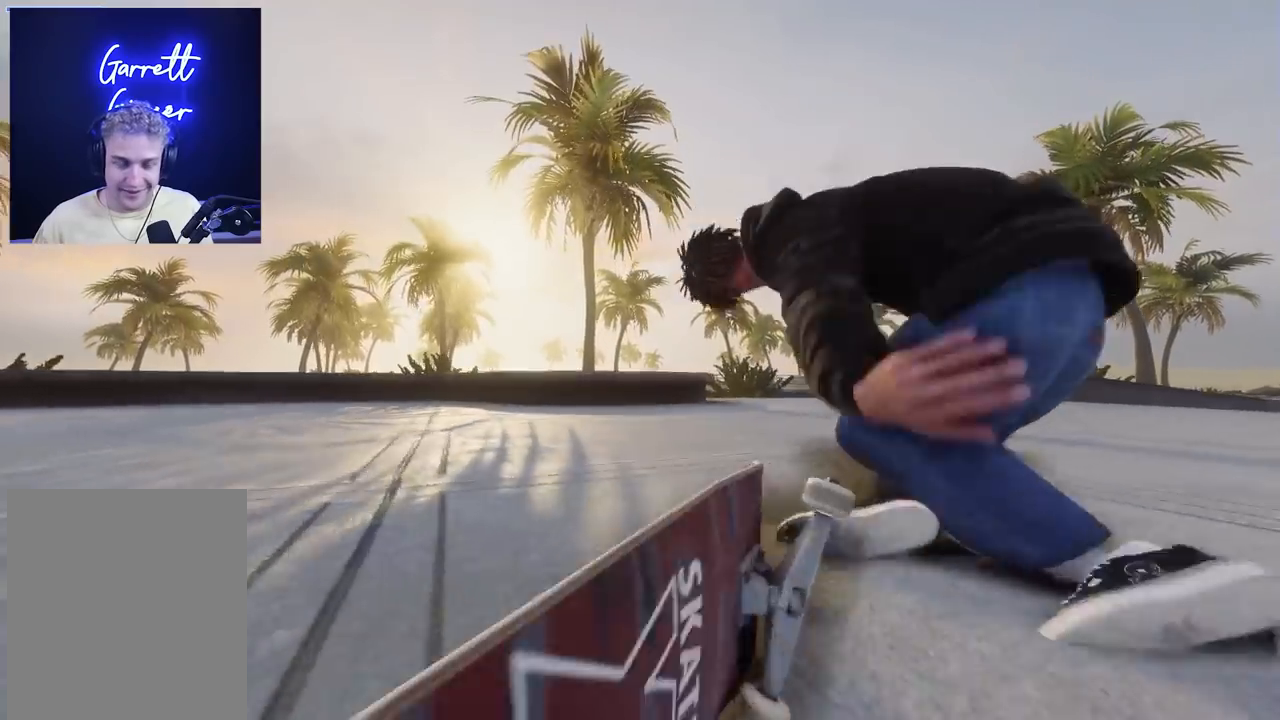
{"buttons": [], "left_stick": "center", "right_stick": "center", "events": []}
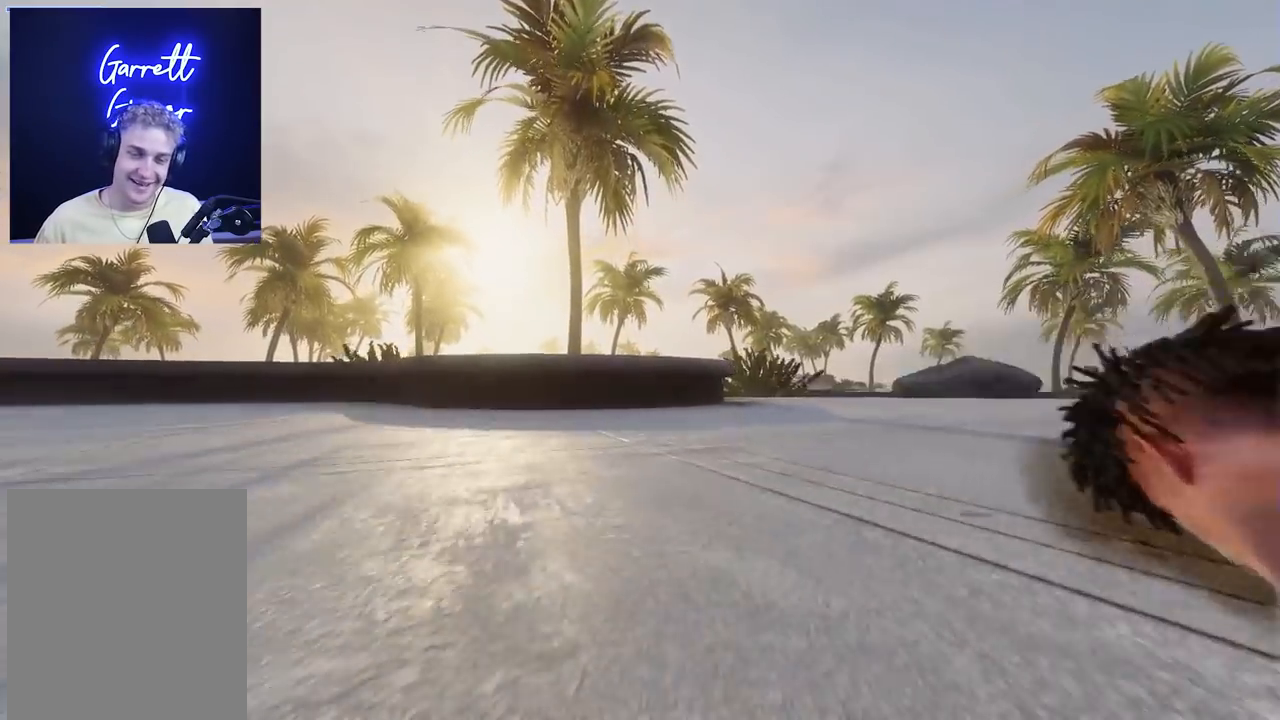
{"buttons": [], "left_stick": "center", "right_stick": "center", "events": []}
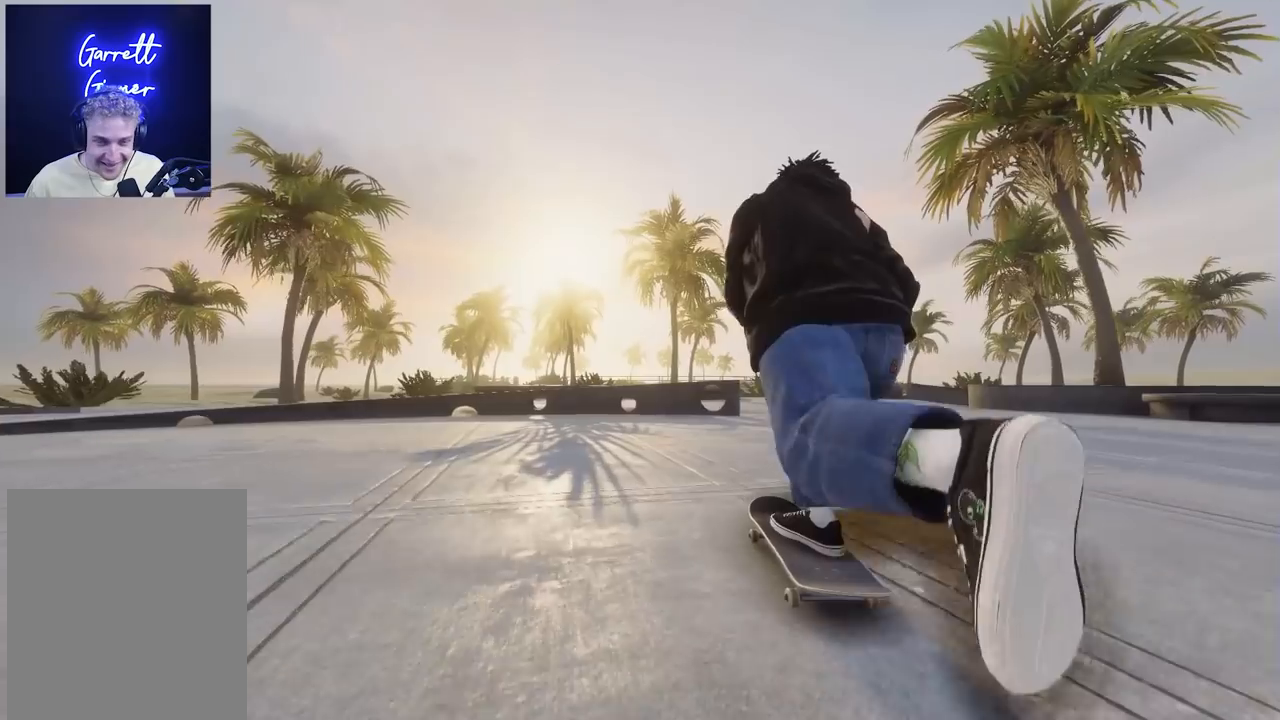
{"buttons": [], "left_stick": "center", "right_stick": "center", "events": [[250, "R2", "down"], [350, "R2", "up"]]}
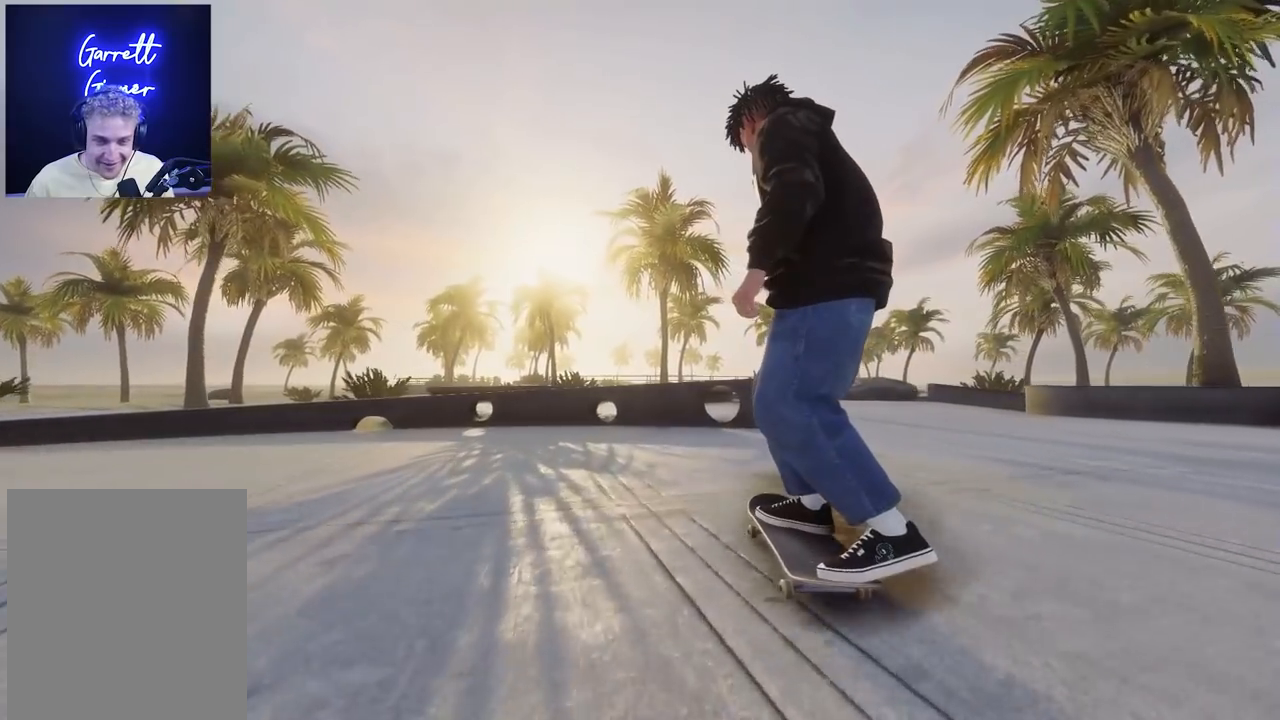
{"buttons": [], "left_stick": "center", "right_stick": "center", "events": [[17, "R2", "down"], [167, "R2", "up"], [250, "R2", "down"], [367, "R2", "up"]]}
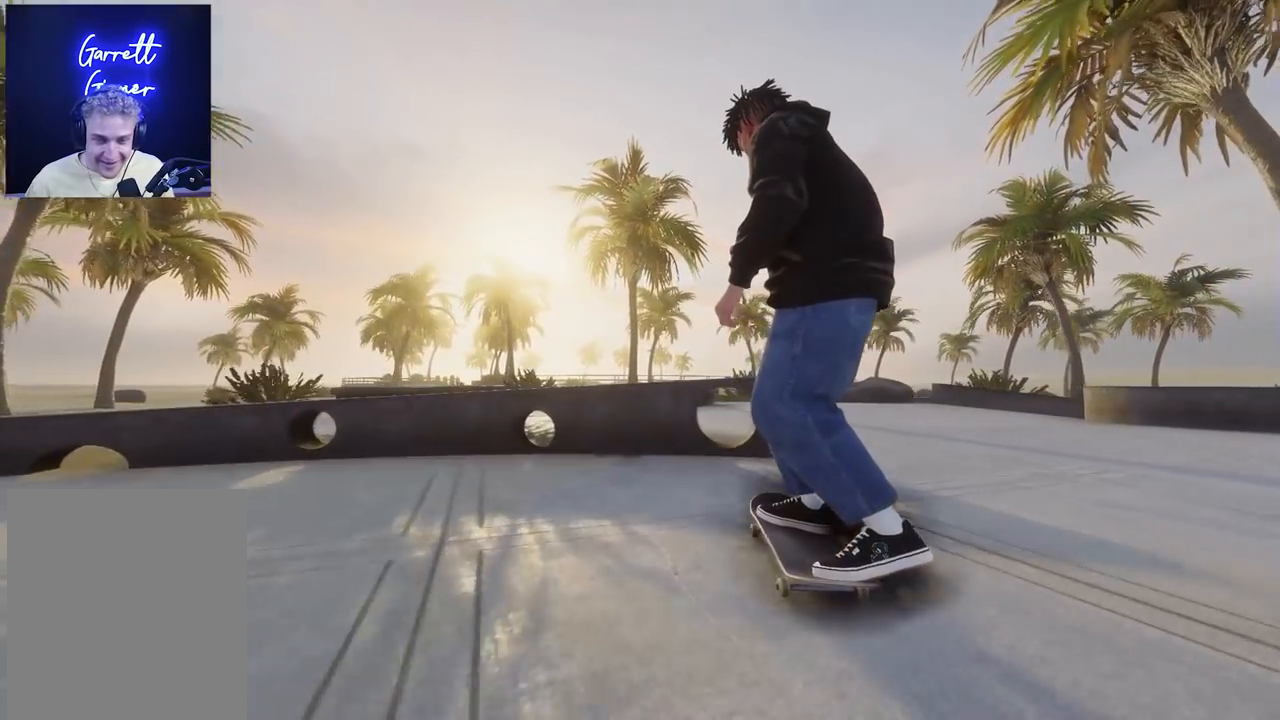
{"buttons": [], "left_stick": "center", "right_stick": "center", "events": [[67, "left_stick", "down"], [250, "left_stick", "center"], [250, "right_stick", "right"], [300, "right_stick", "center"]]}
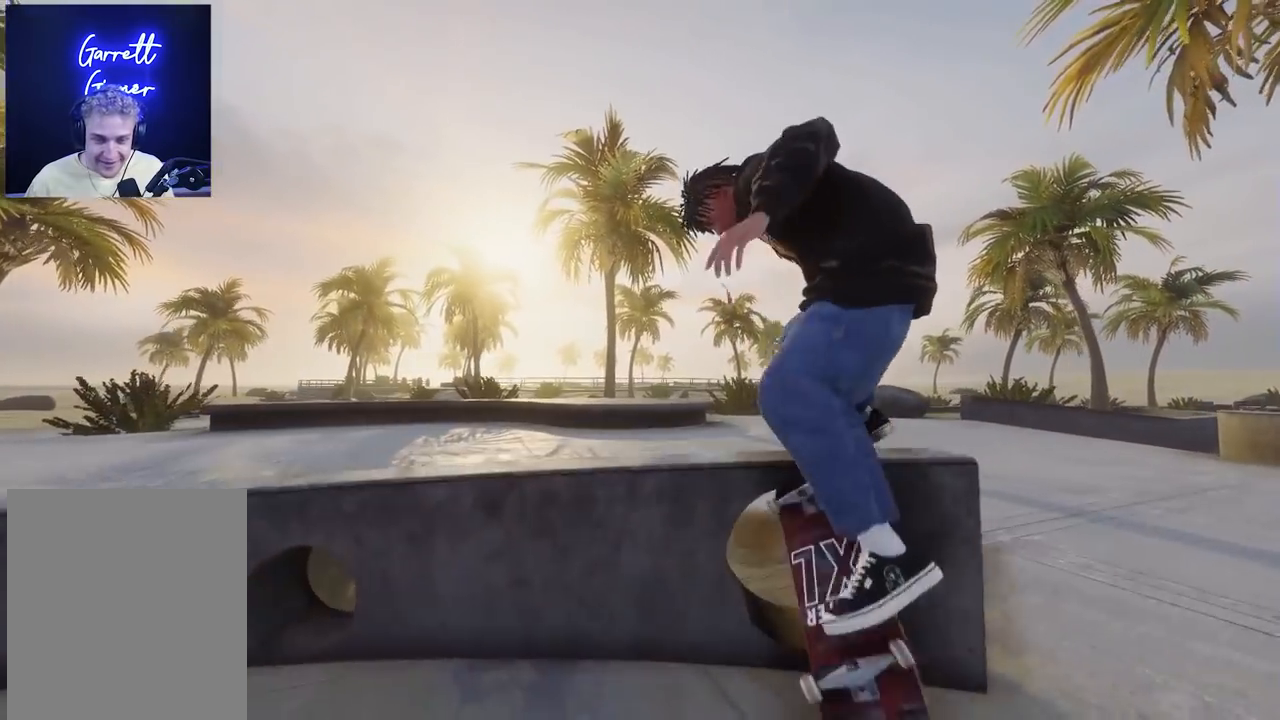
{"buttons": [], "left_stick": "center", "right_stick": "center", "events": [[167, "R3", "down"], [183, "L3", "down"], [283, "L3", "up"], [300, "R3", "up"]]}
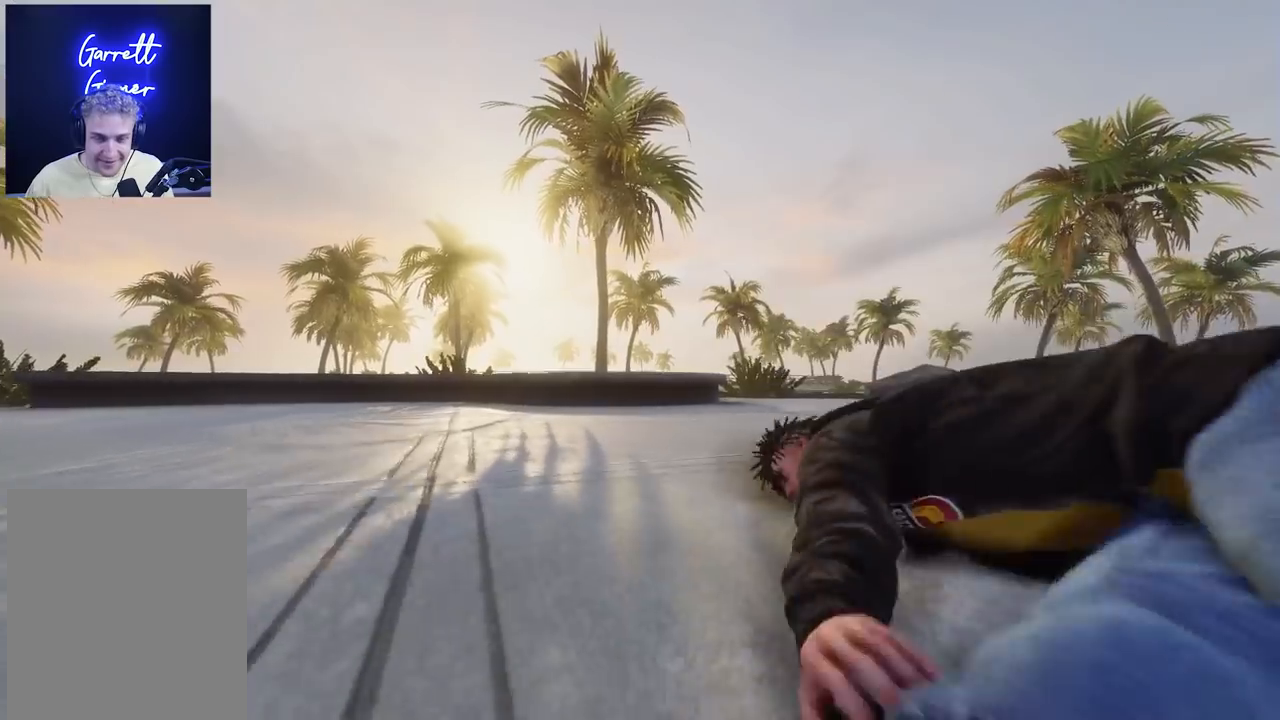
{"buttons": [], "left_stick": "center", "right_stick": "center", "events": [[167, "SELECT", "down"], [233, "SELECT", "up"]]}